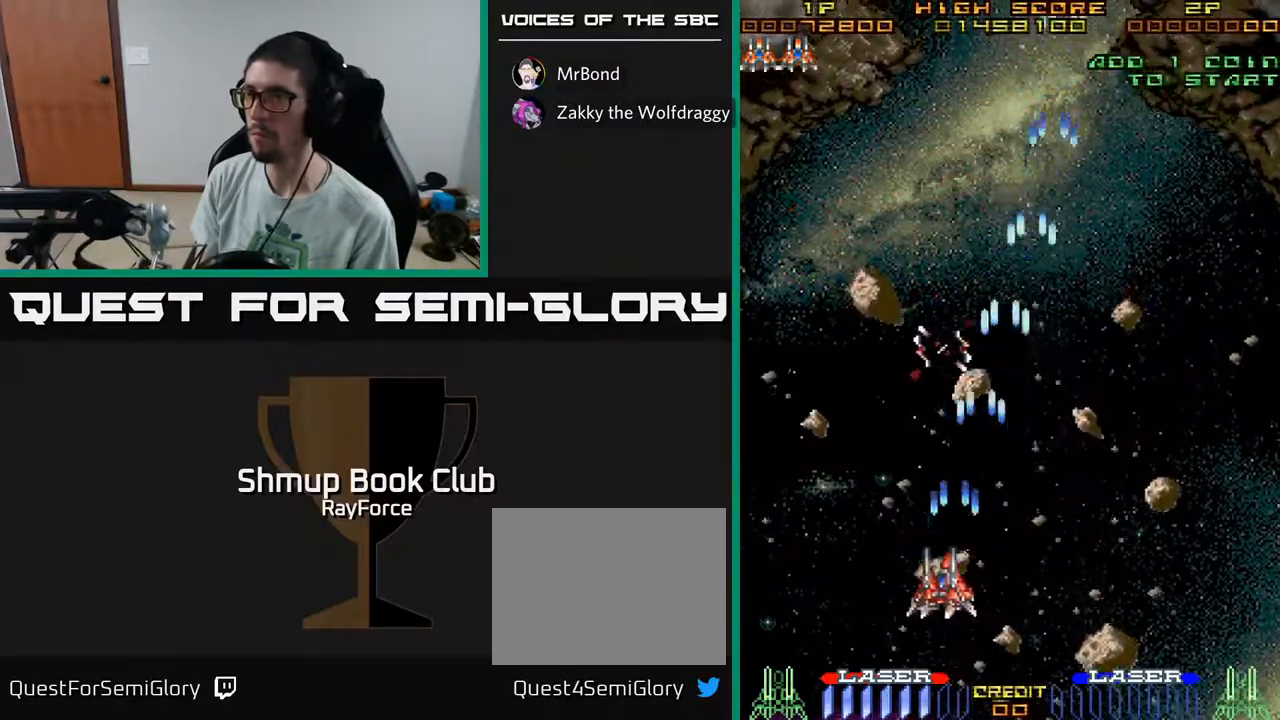
Gameplay with a controller (Xbox layout); each line is a JSON object with the inputs held at the frame after it. "events" lists button and stick changes between this image and that frame as [ms after this image, input, new state], when the widget could be followed in between. Not read: GUIDE.
{"buttons": ["DPAD_RIGHT"], "left_stick": "center", "right_stick": "center", "events": [[383, "DPAD_LEFT", "up"], [467, "DPAD_RIGHT", "down"], [500, "A", "up"]]}
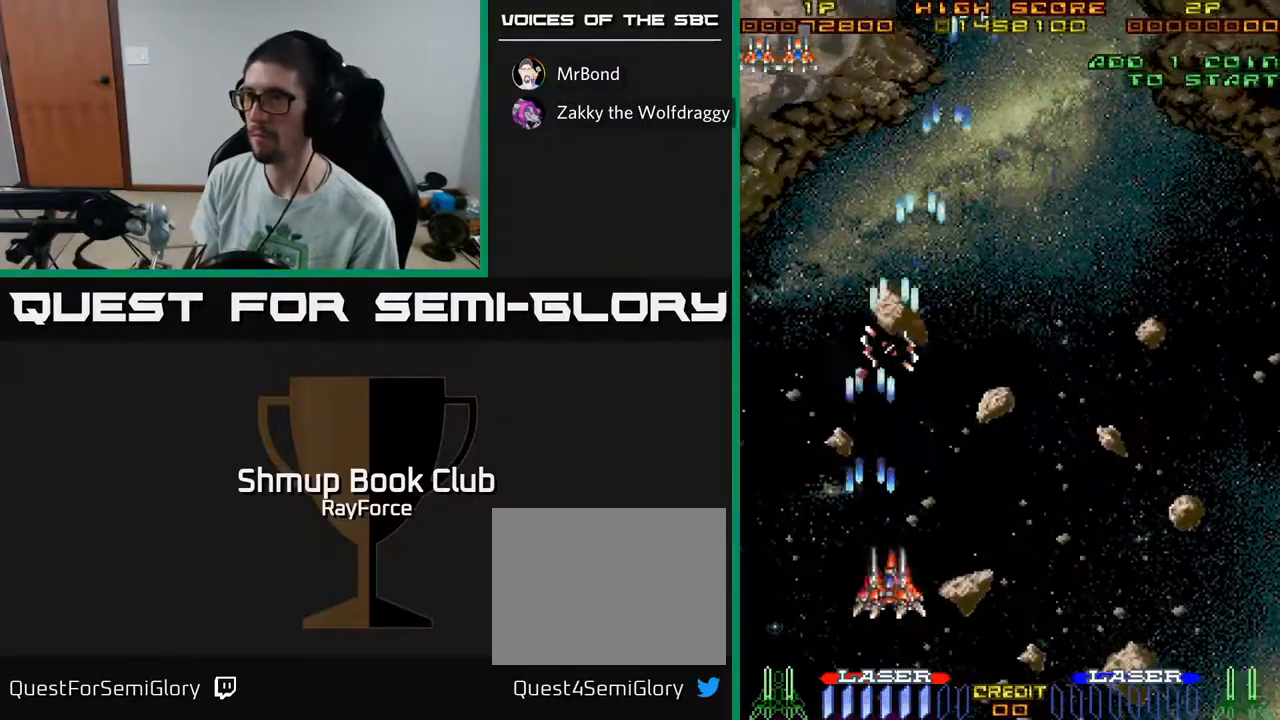
{"buttons": ["DPAD_UP", "DPAD_RIGHT"], "left_stick": "center", "right_stick": "center", "events": [[150, "DPAD_RIGHT", "up"], [200, "DPAD_UP", "down"], [217, "DPAD_LEFT", "down"], [417, "DPAD_LEFT", "up"], [467, "DPAD_RIGHT", "down"], [467, "DPAD_UP", "up"], [483, "DPAD_UP", "down"]]}
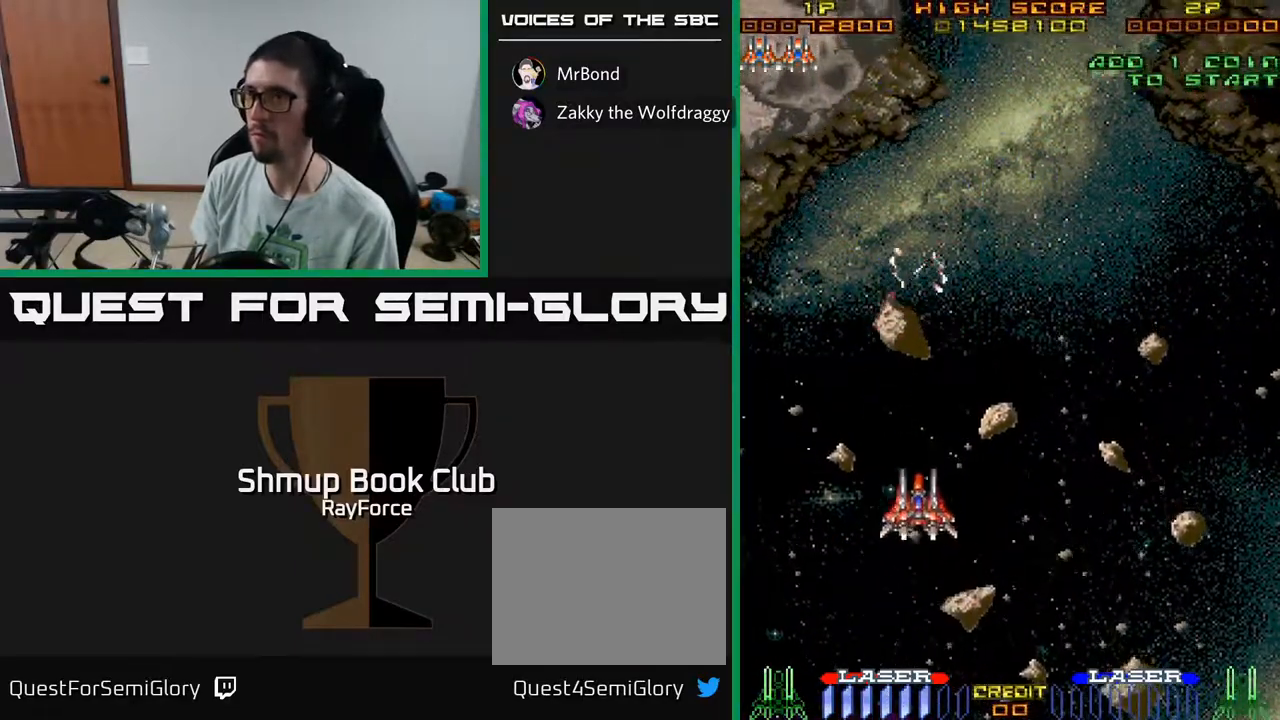
{"buttons": ["DPAD_UP"], "left_stick": "center", "right_stick": "center", "events": [[467, "DPAD_RIGHT", "up"]]}
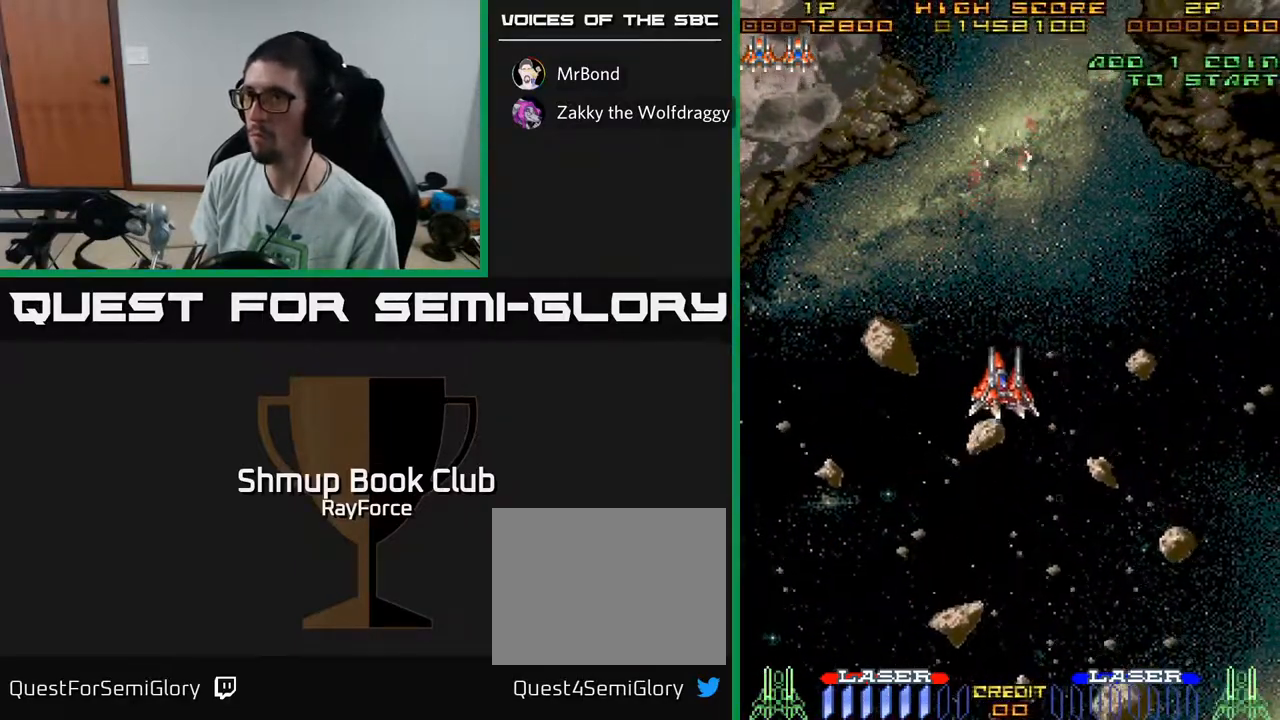
{"buttons": ["DPAD_DOWN"], "left_stick": "center", "right_stick": "center", "events": [[383, "DPAD_UP", "up"], [433, "DPAD_DOWN", "down"]]}
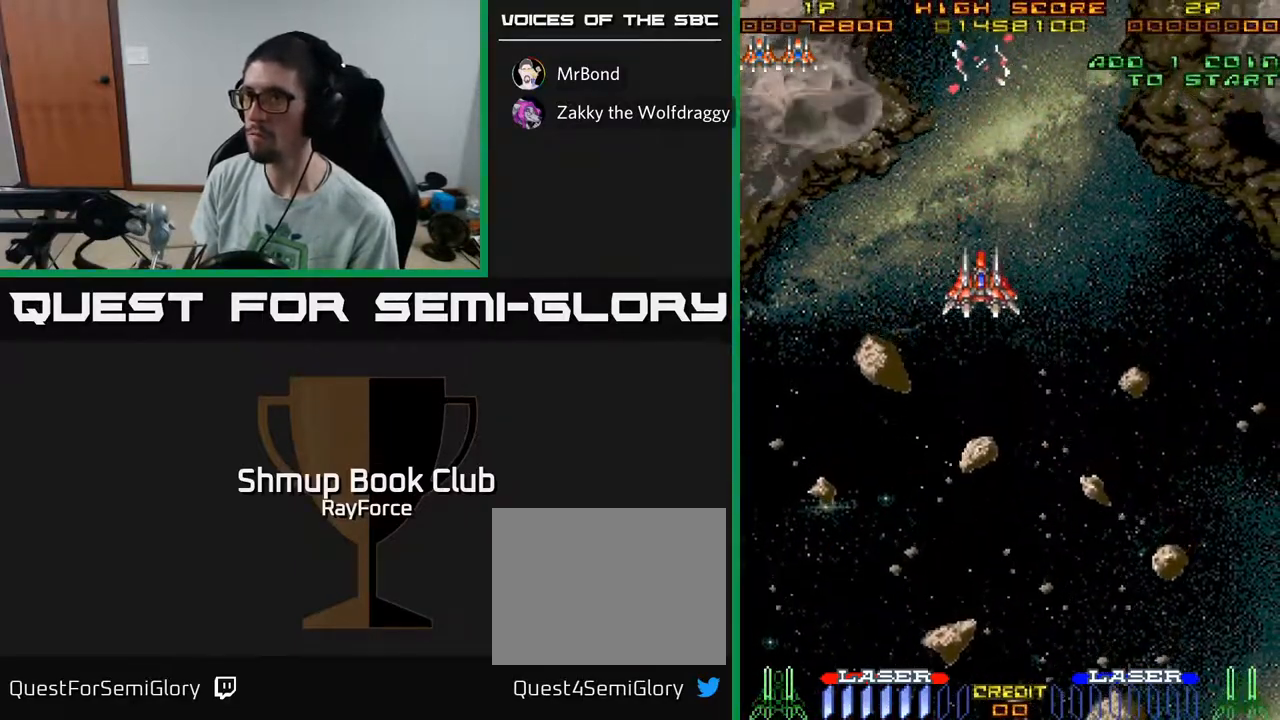
{"buttons": ["DPAD_LEFT"], "left_stick": "center", "right_stick": "center", "events": [[150, "DPAD_DOWN", "up"], [300, "DPAD_LEFT", "down"]]}
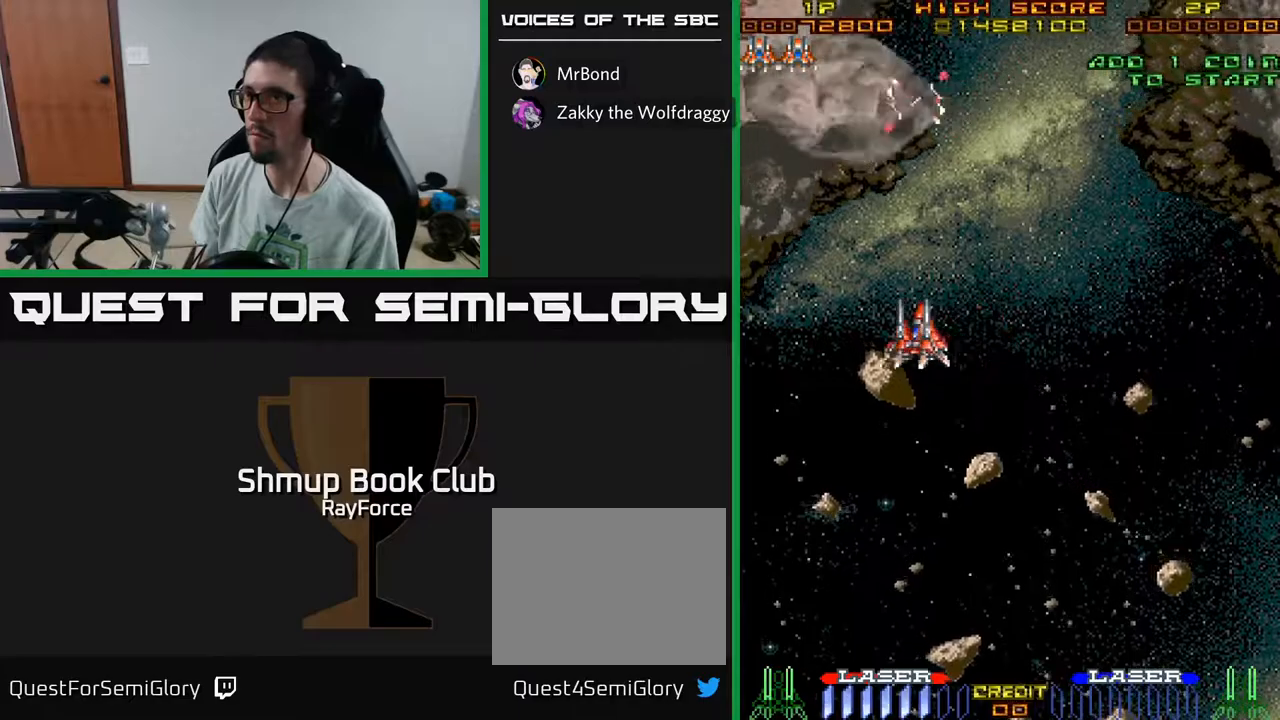
{"buttons": ["DPAD_UP", "DPAD_LEFT"], "left_stick": "center", "right_stick": "center", "events": [[450, "DPAD_UP", "down"]]}
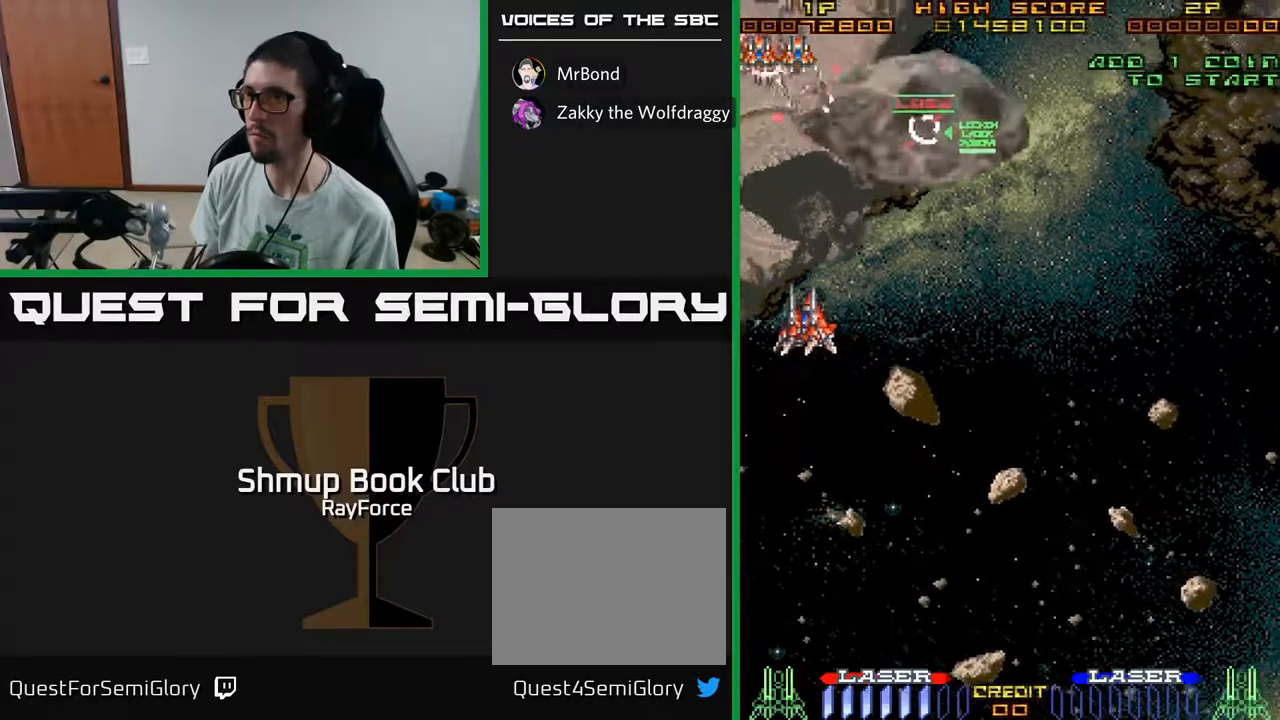
{"buttons": ["DPAD_UP"], "left_stick": "center", "right_stick": "center", "events": [[150, "DPAD_LEFT", "up"]]}
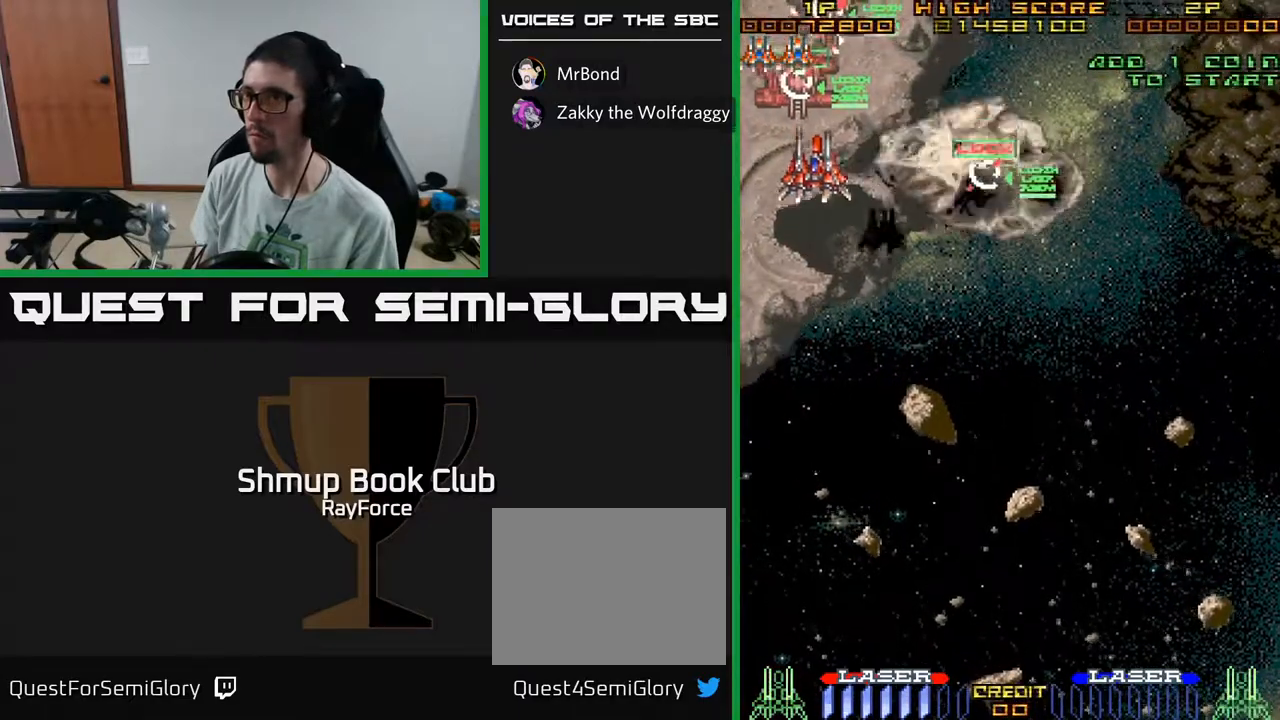
{"buttons": ["DPAD_UP"], "left_stick": "center", "right_stick": "center", "events": [[267, "DPAD_RIGHT", "down"], [400, "DPAD_RIGHT", "up"]]}
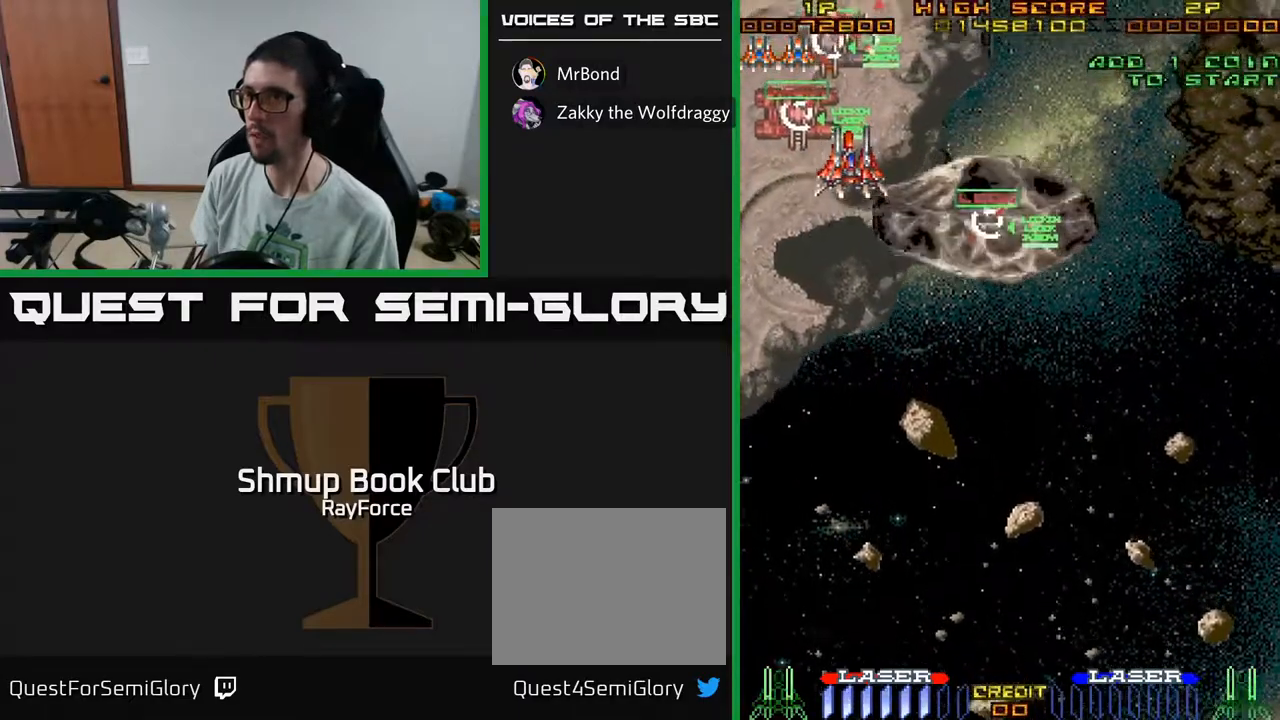
{"buttons": ["DPAD_RIGHT"], "left_stick": "center", "right_stick": "center", "events": [[150, "DPAD_RIGHT", "down"], [300, "DPAD_UP", "up"]]}
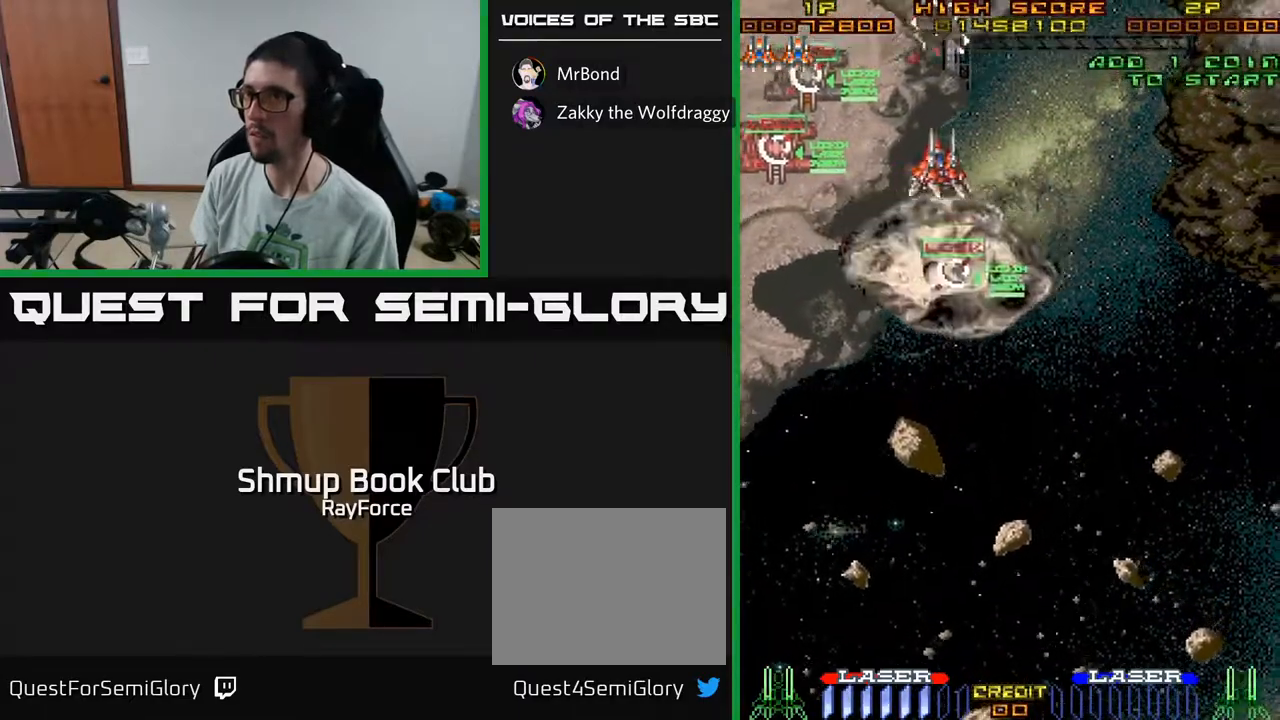
{"buttons": ["DPAD_RIGHT"], "left_stick": "center", "right_stick": "center", "events": []}
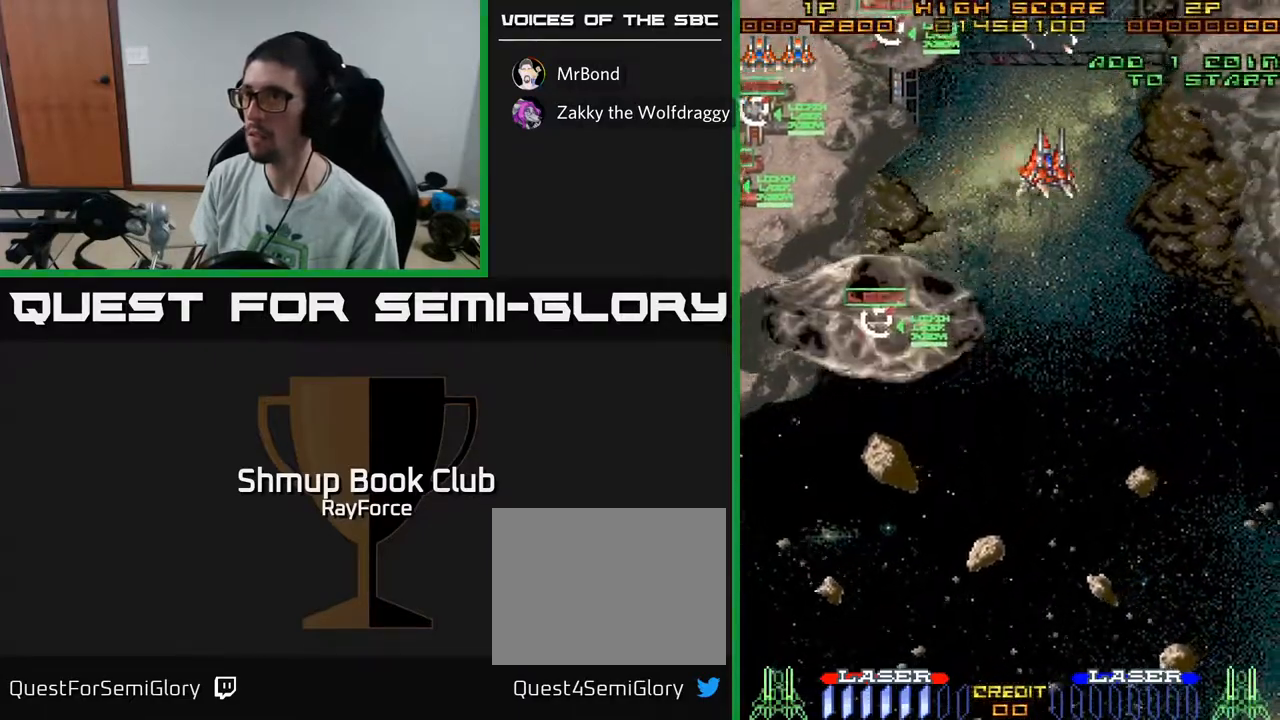
{"buttons": ["DPAD_DOWN", "DPAD_RIGHT"], "left_stick": "center", "right_stick": "center", "events": [[500, "DPAD_DOWN", "down"]]}
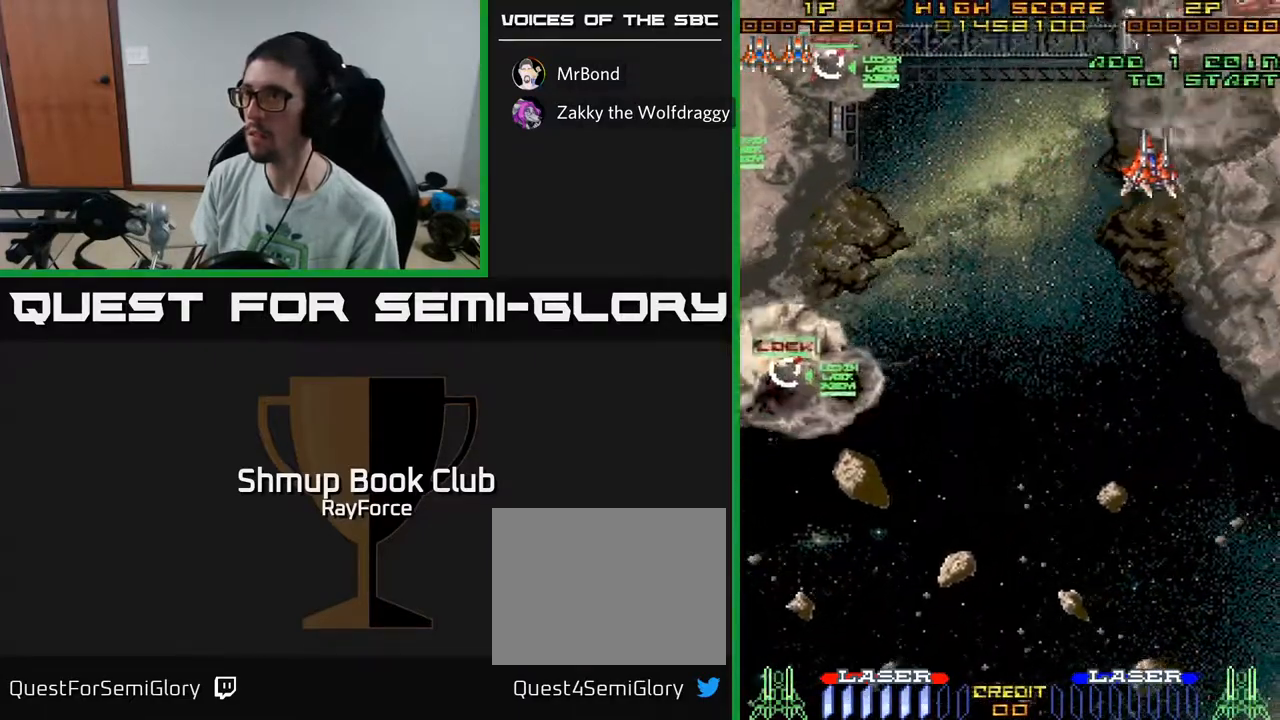
{"buttons": ["DPAD_RIGHT"], "left_stick": "center", "right_stick": "center", "events": [[150, "DPAD_RIGHT", "up"], [283, "DPAD_LEFT", "down"], [400, "DPAD_LEFT", "up"], [450, "DPAD_RIGHT", "down"], [467, "DPAD_DOWN", "up"]]}
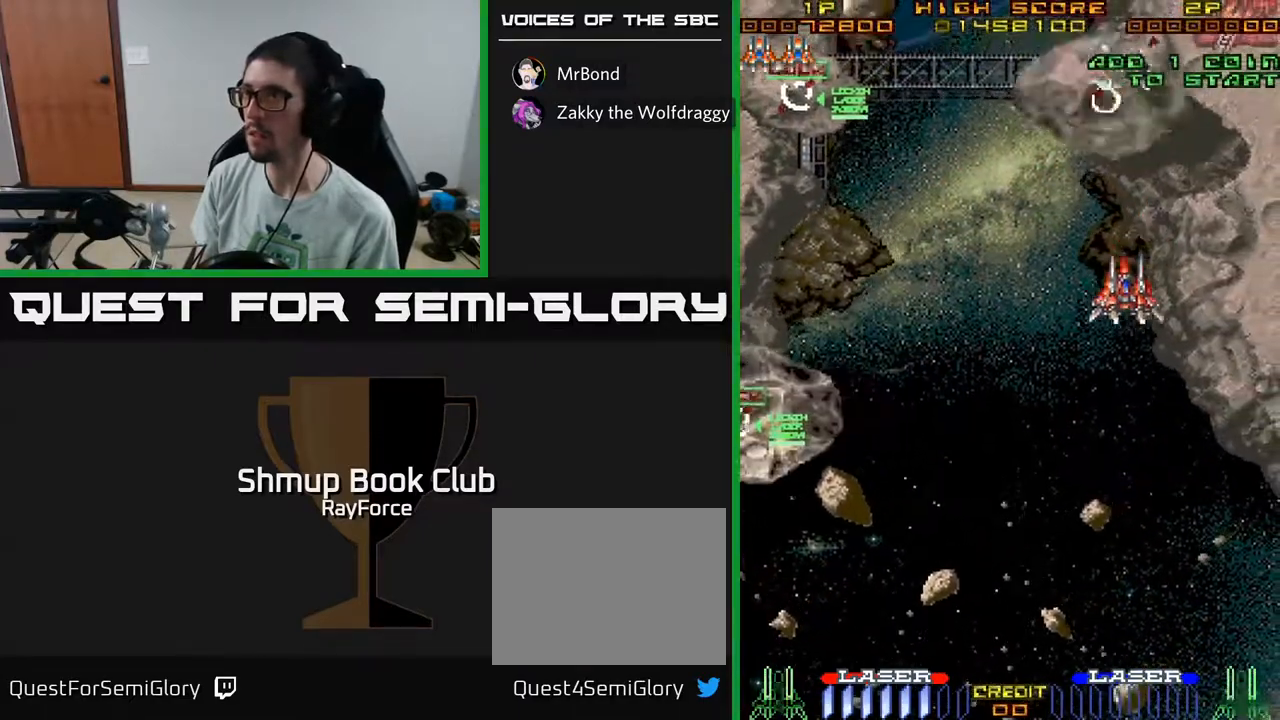
{"buttons": ["DPAD_UP", "DPAD_LEFT"], "left_stick": "center", "right_stick": "center", "events": [[67, "DPAD_UP", "down"], [150, "DPAD_UP", "up"], [333, "DPAD_UP", "down"], [400, "DPAD_RIGHT", "up"], [433, "DPAD_LEFT", "down"]]}
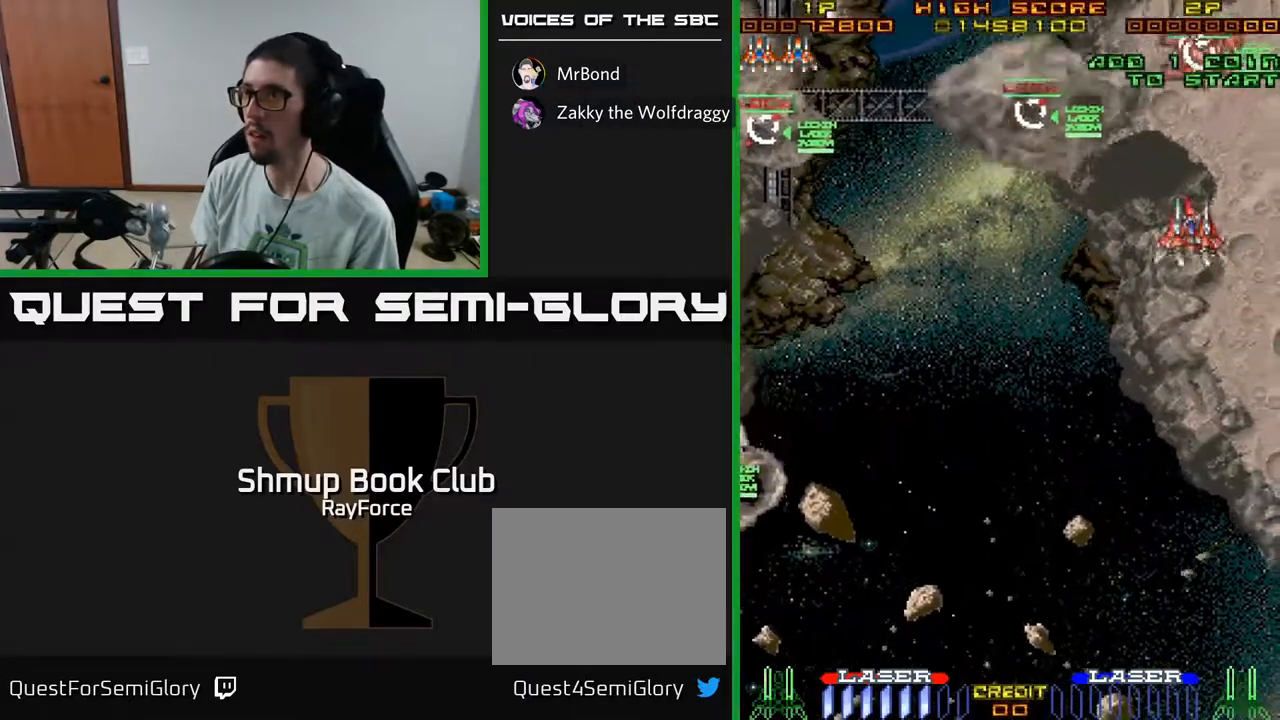
{"buttons": ["DPAD_DOWN"], "left_stick": "center", "right_stick": "center", "events": [[33, "DPAD_UP", "up"], [233, "X", "down"], [250, "DPAD_DOWN", "down"], [250, "DPAD_LEFT", "up"], [267, "DPAD_RIGHT", "down"], [317, "X", "up"], [417, "DPAD_RIGHT", "up"]]}
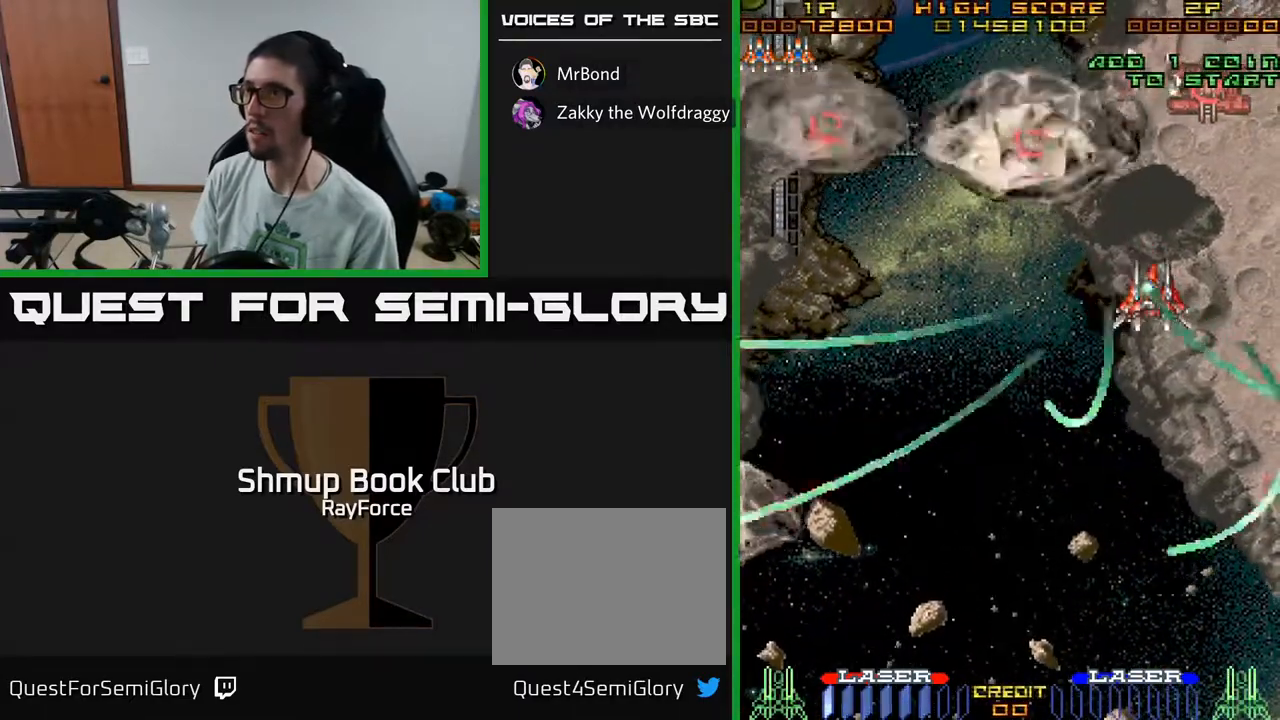
{"buttons": ["DPAD_RIGHT"], "left_stick": "center", "right_stick": "center", "events": [[133, "DPAD_RIGHT", "down"], [267, "DPAD_RIGHT", "up"], [433, "DPAD_RIGHT", "down"], [450, "DPAD_DOWN", "up"]]}
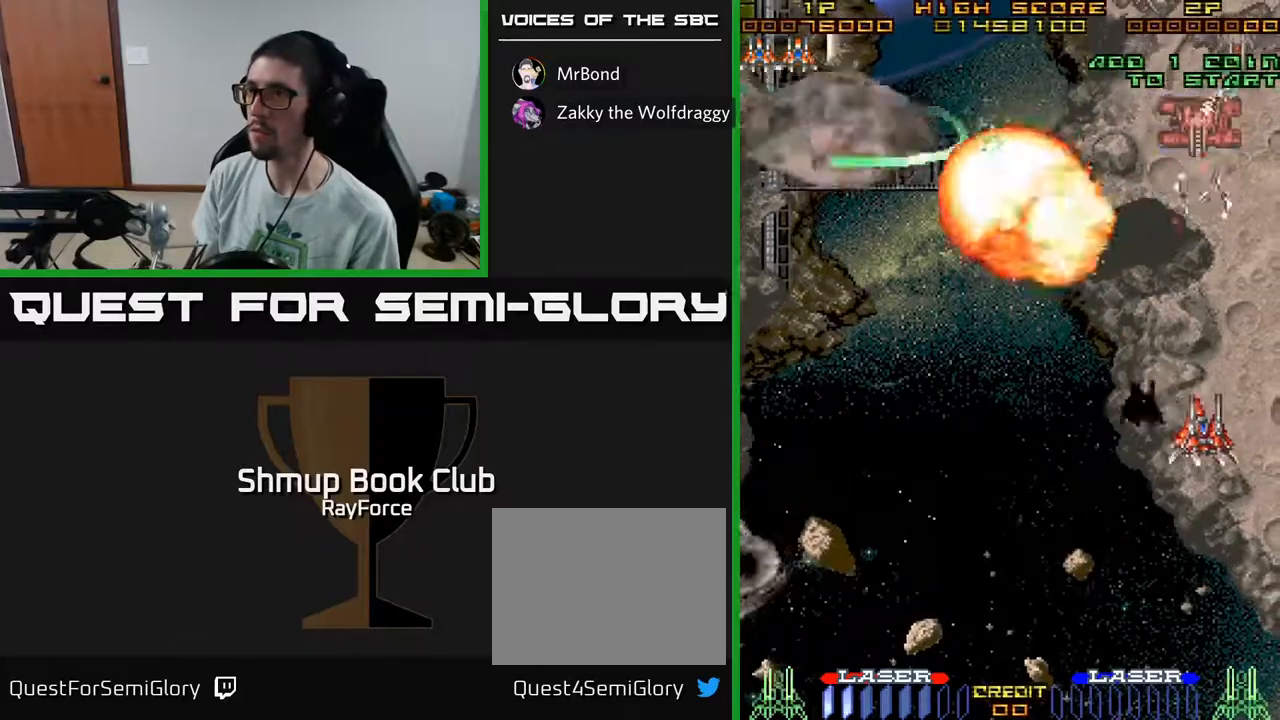
{"buttons": ["DPAD_UP", "DPAD_RIGHT"], "left_stick": "center", "right_stick": "center", "events": [[50, "DPAD_UP", "down"], [183, "DPAD_RIGHT", "up"], [317, "DPAD_RIGHT", "down"]]}
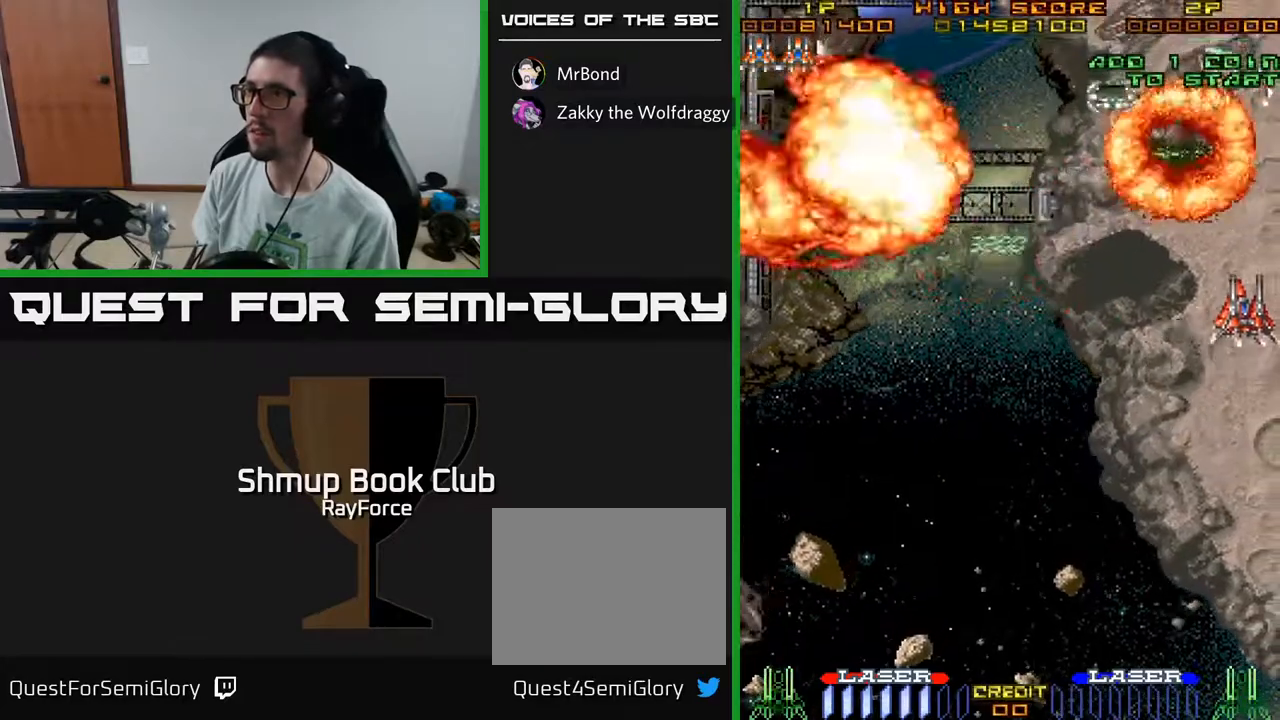
{"buttons": ["DPAD_LEFT"], "left_stick": "center", "right_stick": "center", "events": [[17, "DPAD_RIGHT", "up"], [100, "DPAD_LEFT", "down"], [167, "DPAD_UP", "up"]]}
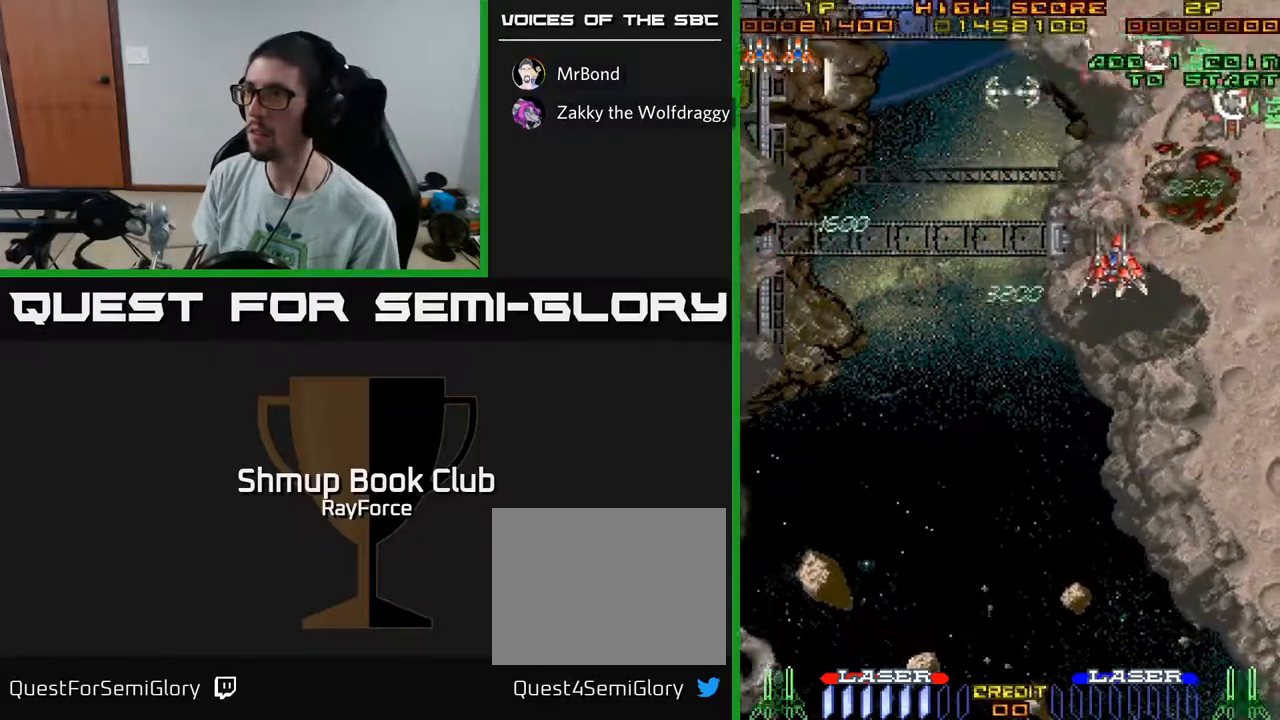
{"buttons": ["DPAD_UP", "DPAD_LEFT"], "left_stick": "center", "right_stick": "center", "events": [[17, "DPAD_UP", "down"]]}
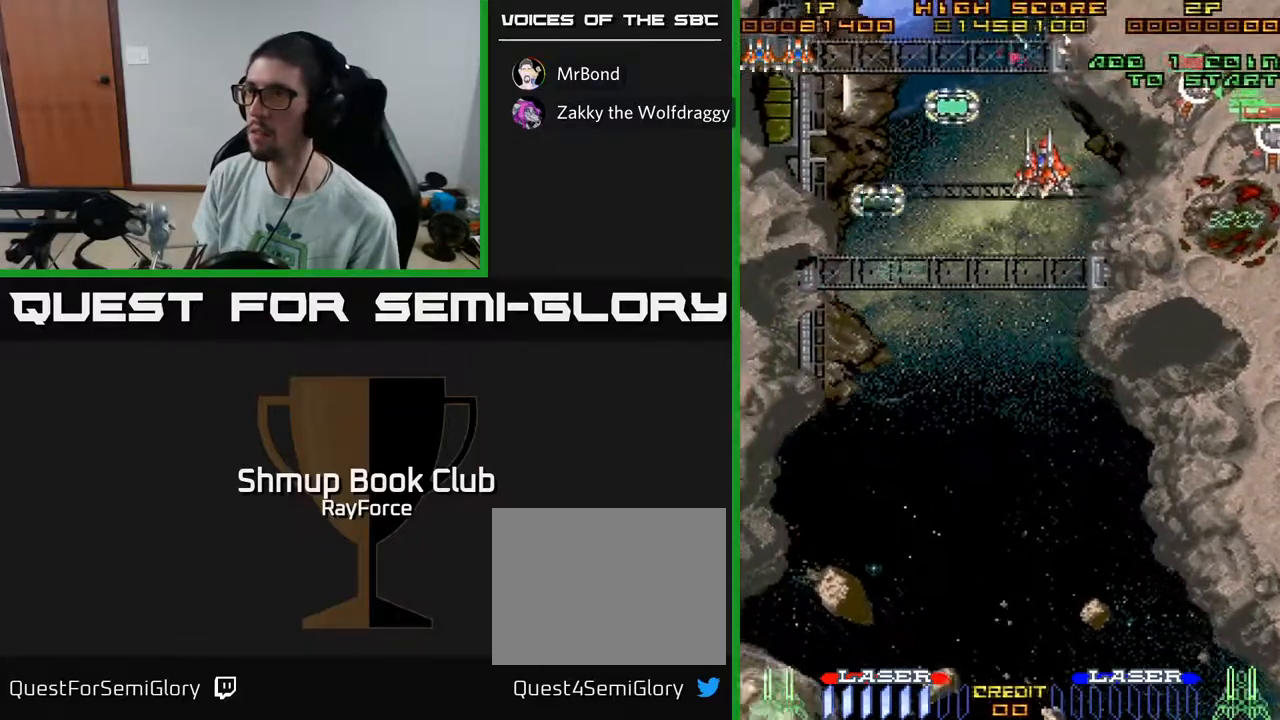
{"buttons": ["DPAD_LEFT"], "left_stick": "center", "right_stick": "center", "events": [[133, "DPAD_UP", "up"]]}
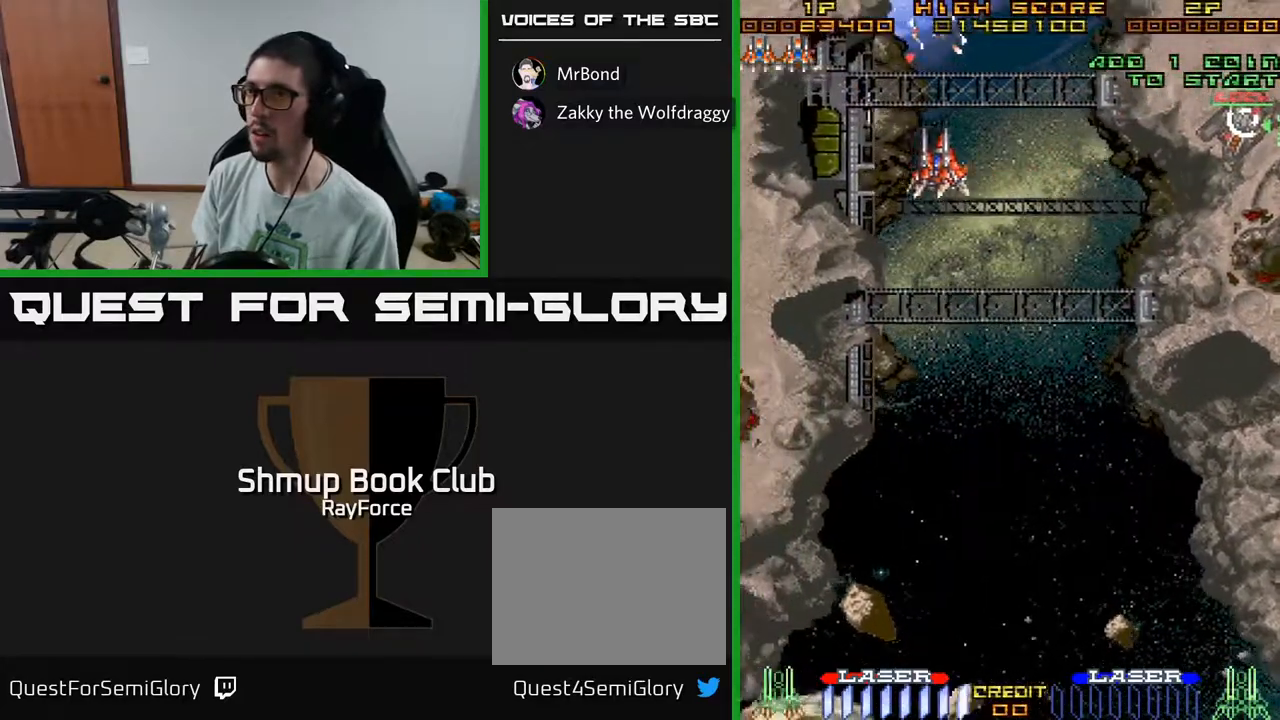
{"buttons": ["DPAD_DOWN", "DPAD_LEFT"], "left_stick": "center", "right_stick": "center", "events": [[150, "DPAD_UP", "down"], [250, "DPAD_UP", "up"], [300, "X", "down"], [317, "DPAD_DOWN", "down"], [450, "X", "up"]]}
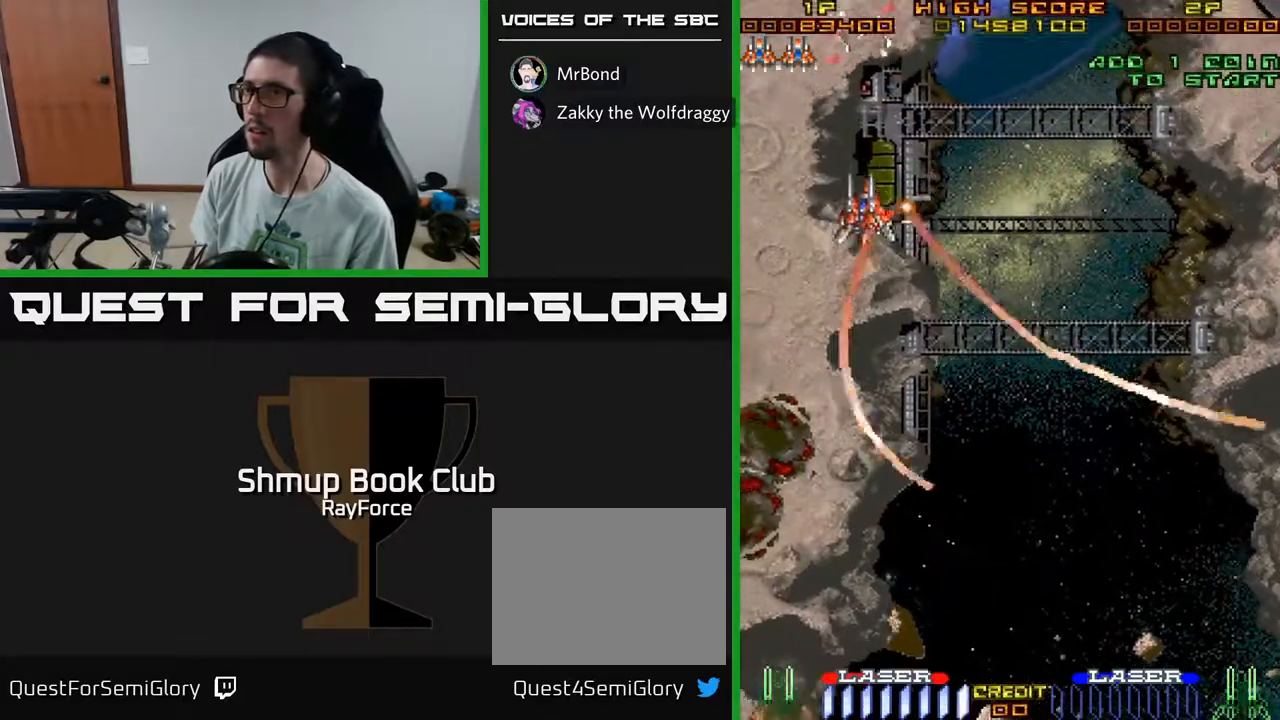
{"buttons": ["DPAD_DOWN", "DPAD_RIGHT"], "left_stick": "center", "right_stick": "center", "events": [[100, "DPAD_LEFT", "up"], [217, "DPAD_RIGHT", "down"]]}
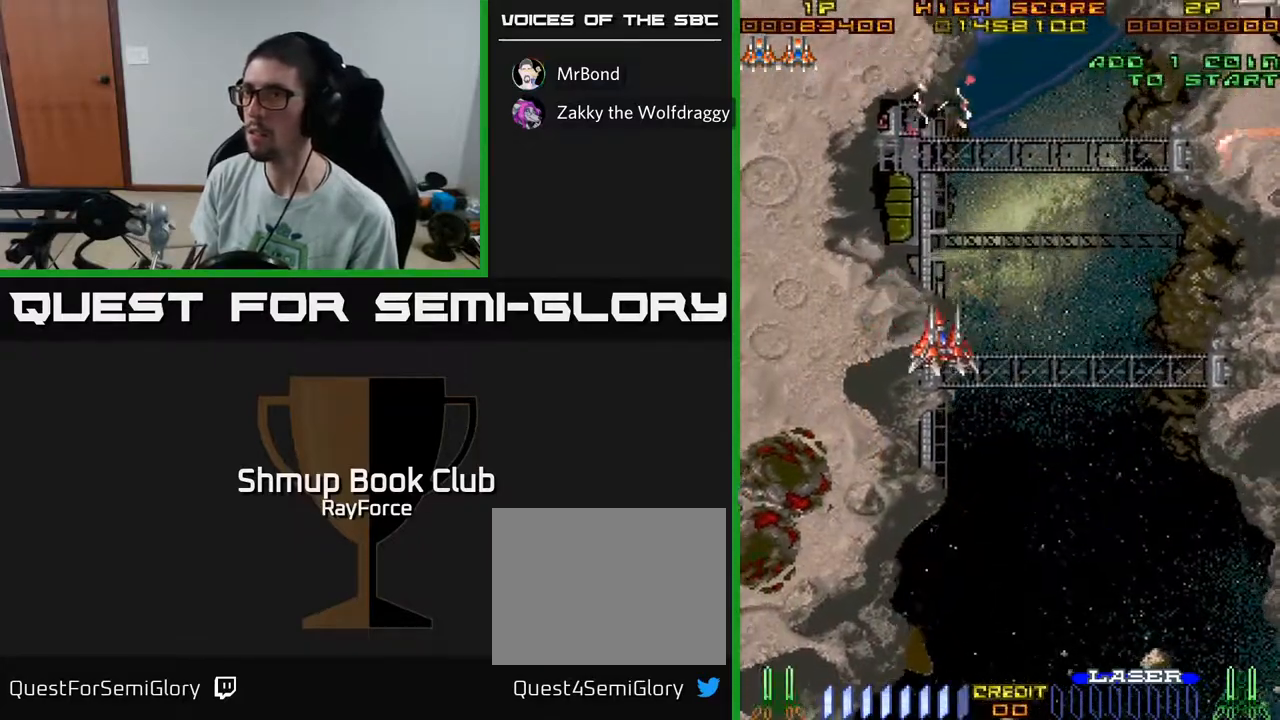
{"buttons": ["DPAD_DOWN", "DPAD_RIGHT"], "left_stick": "center", "right_stick": "center", "events": []}
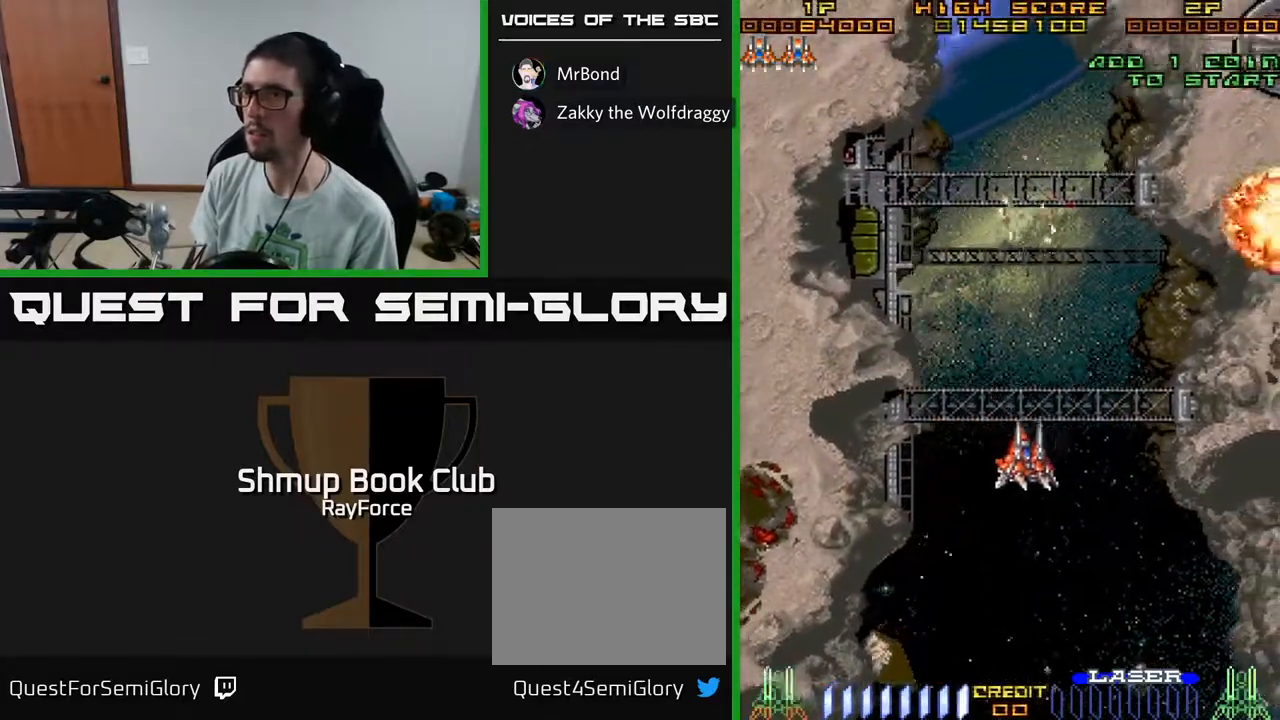
{"buttons": ["DPAD_DOWN", "DPAD_RIGHT"], "left_stick": "center", "right_stick": "center", "events": []}
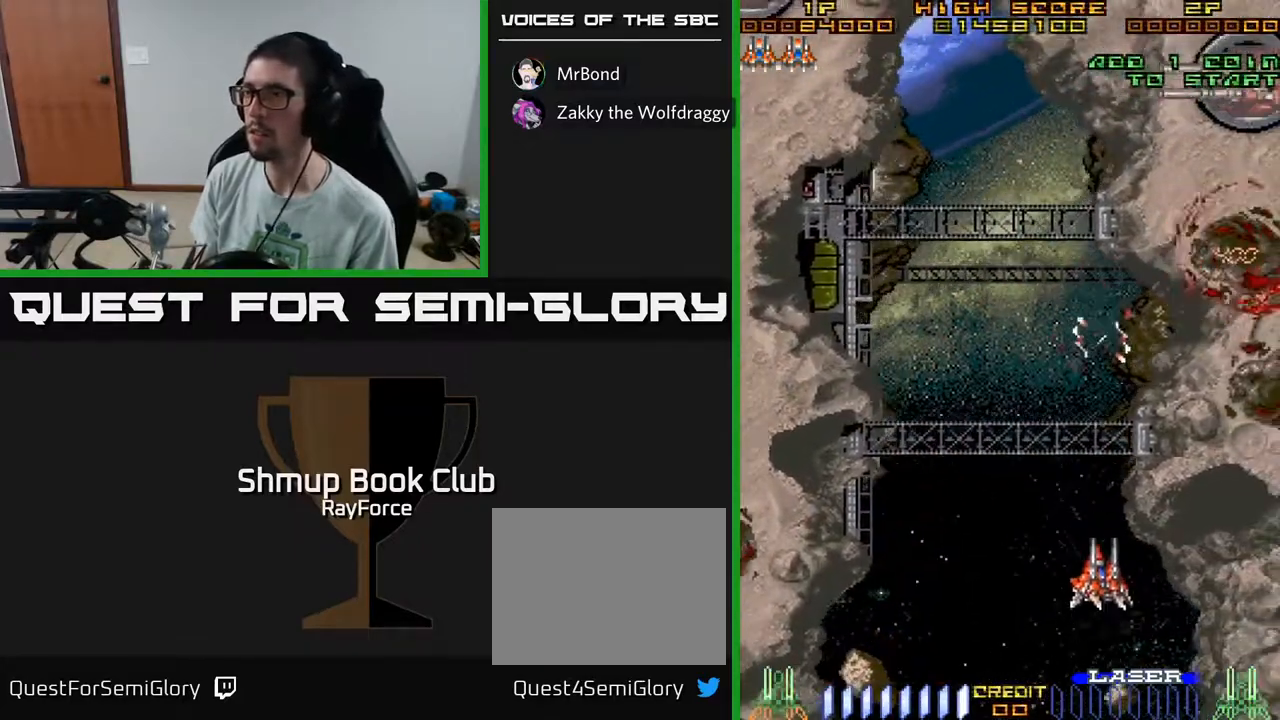
{"buttons": ["DPAD_UP", "DPAD_LEFT"], "left_stick": "center", "right_stick": "center", "events": [[100, "DPAD_DOWN", "up"], [283, "DPAD_RIGHT", "up"], [417, "DPAD_UP", "down"], [467, "DPAD_LEFT", "down"]]}
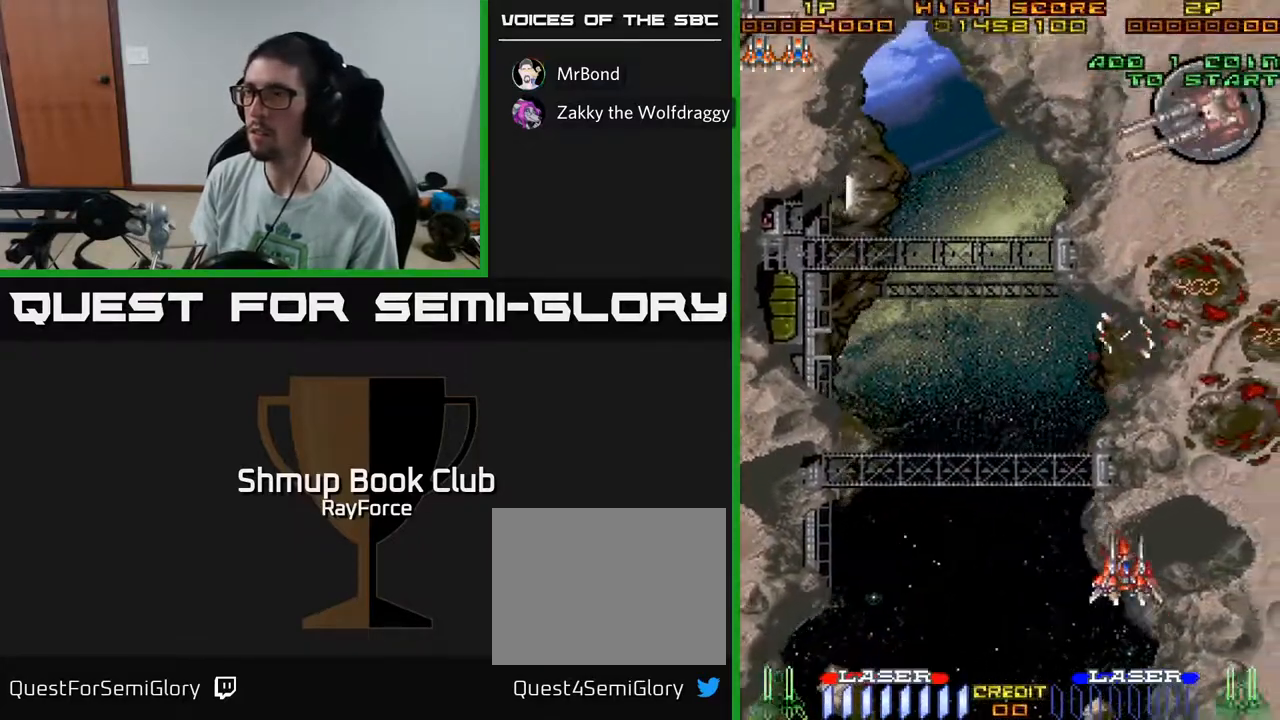
{"buttons": ["DPAD_RIGHT"], "left_stick": "center", "right_stick": "center", "events": [[17, "DPAD_UP", "up"], [183, "DPAD_UP", "down"], [400, "DPAD_UP", "up"], [417, "DPAD_LEFT", "up"], [467, "DPAD_RIGHT", "down"]]}
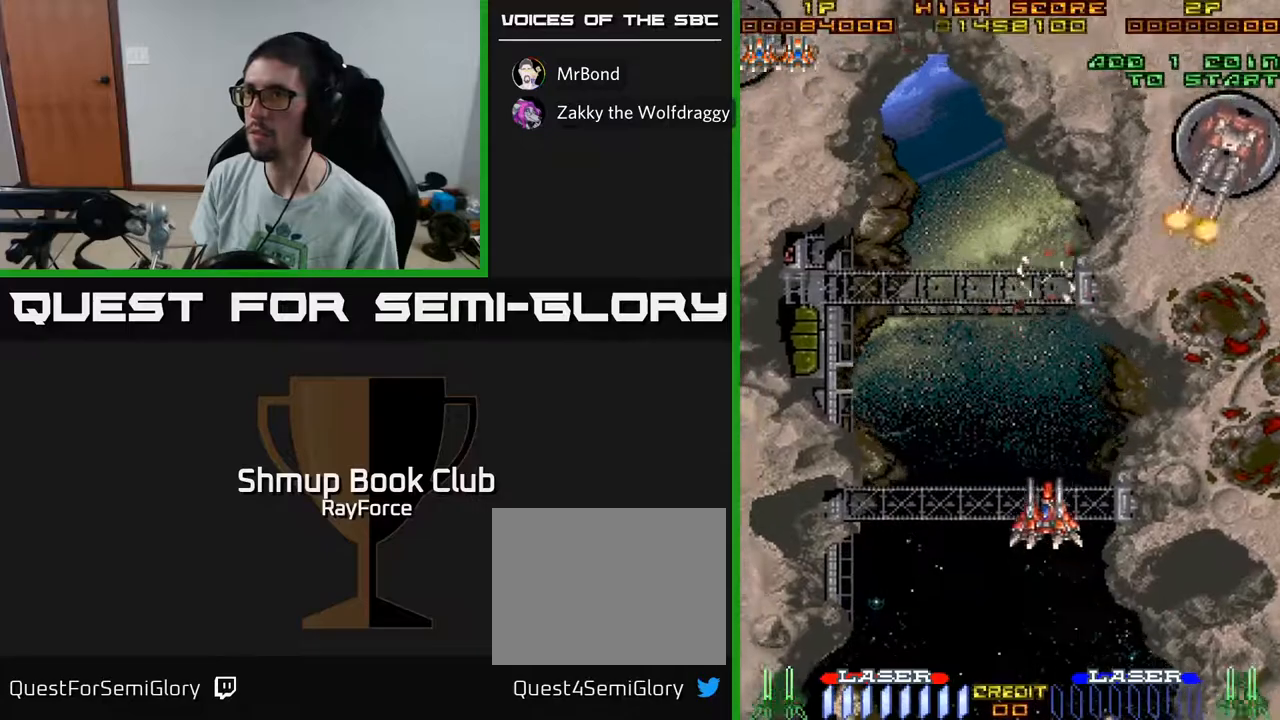
{"buttons": ["DPAD_UP", "DPAD_RIGHT"], "left_stick": "center", "right_stick": "center", "events": [[283, "DPAD_UP", "down"]]}
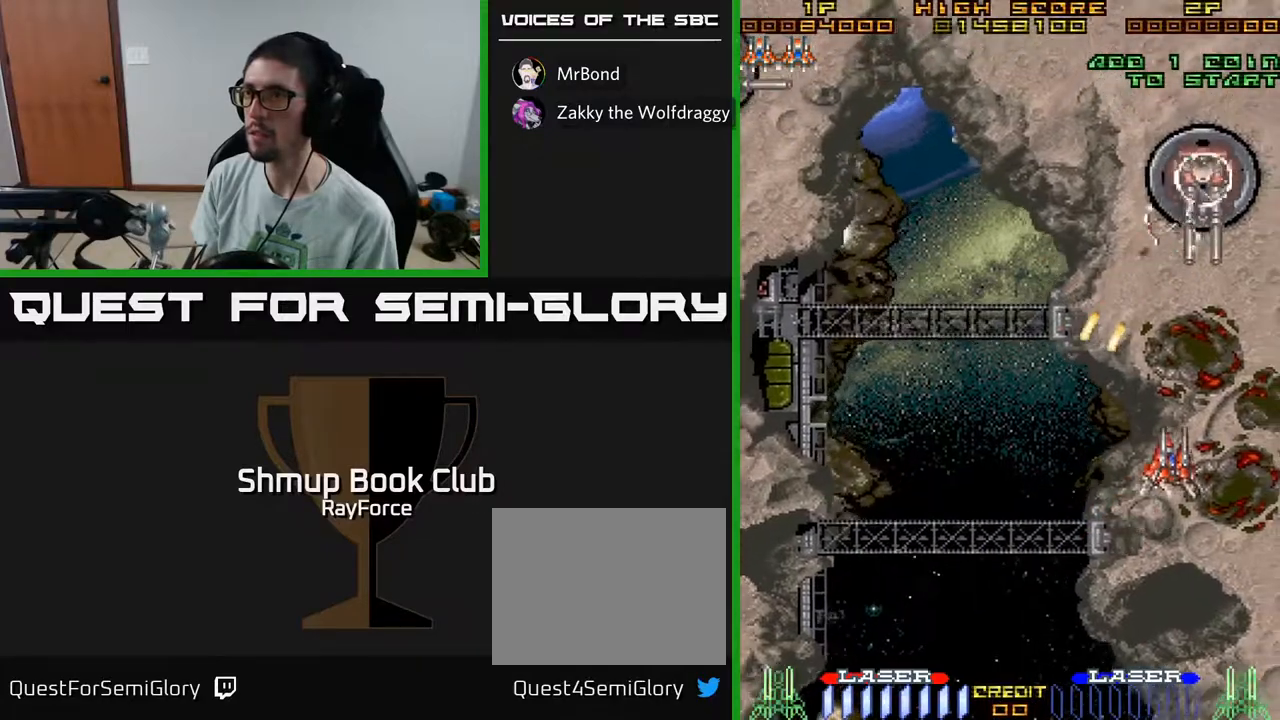
{"buttons": ["DPAD_LEFT"], "left_stick": "center", "right_stick": "center", "events": [[167, "DPAD_RIGHT", "up"], [233, "DPAD_LEFT", "down"], [350, "DPAD_UP", "up"]]}
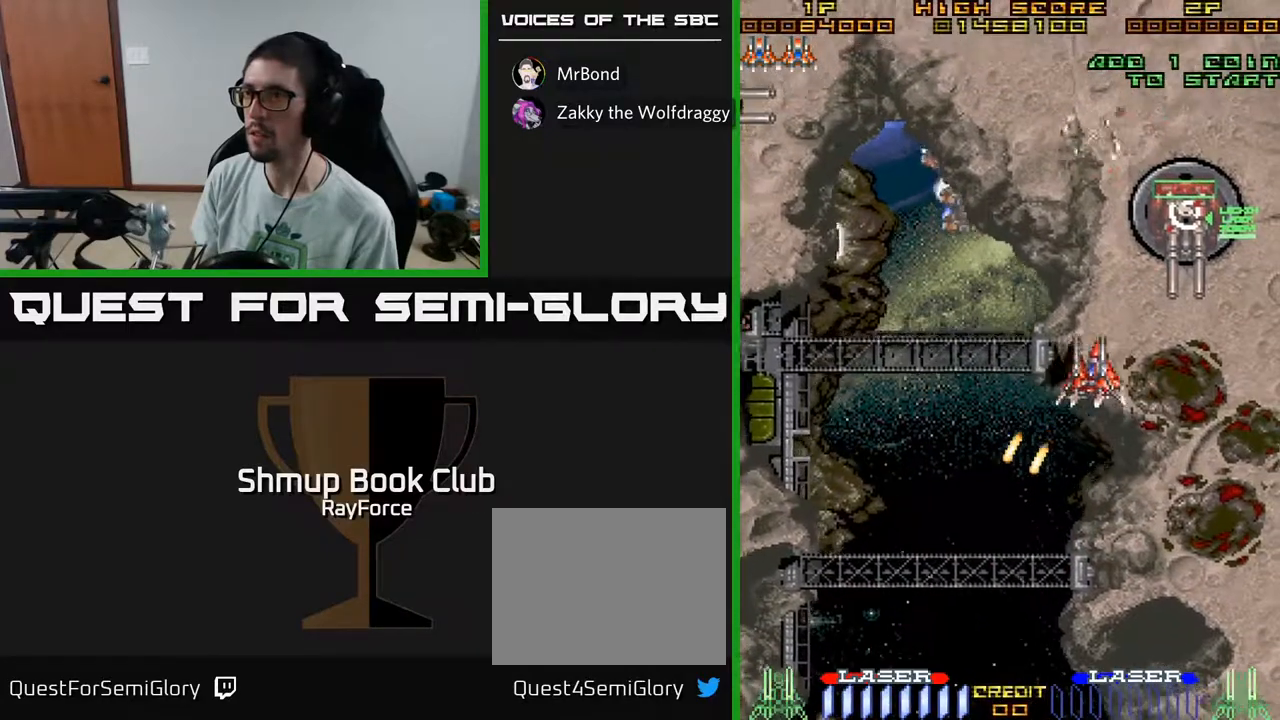
{"buttons": ["DPAD_DOWN"], "left_stick": "center", "right_stick": "center", "events": [[83, "DPAD_DOWN", "down"], [483, "DPAD_LEFT", "up"]]}
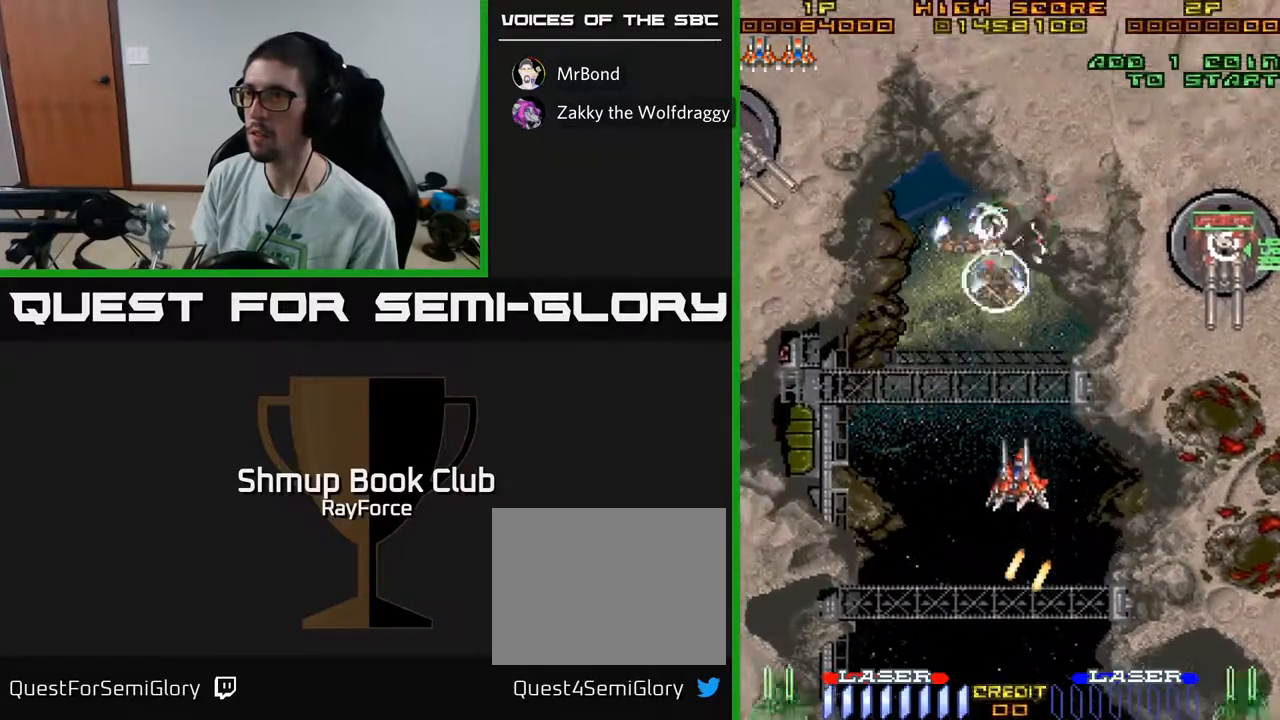
{"buttons": ["DPAD_UP", "DPAD_RIGHT"], "left_stick": "center", "right_stick": "center", "events": [[133, "DPAD_LEFT", "down"], [183, "DPAD_DOWN", "up"], [350, "DPAD_UP", "down"], [367, "DPAD_LEFT", "up"], [400, "DPAD_RIGHT", "down"]]}
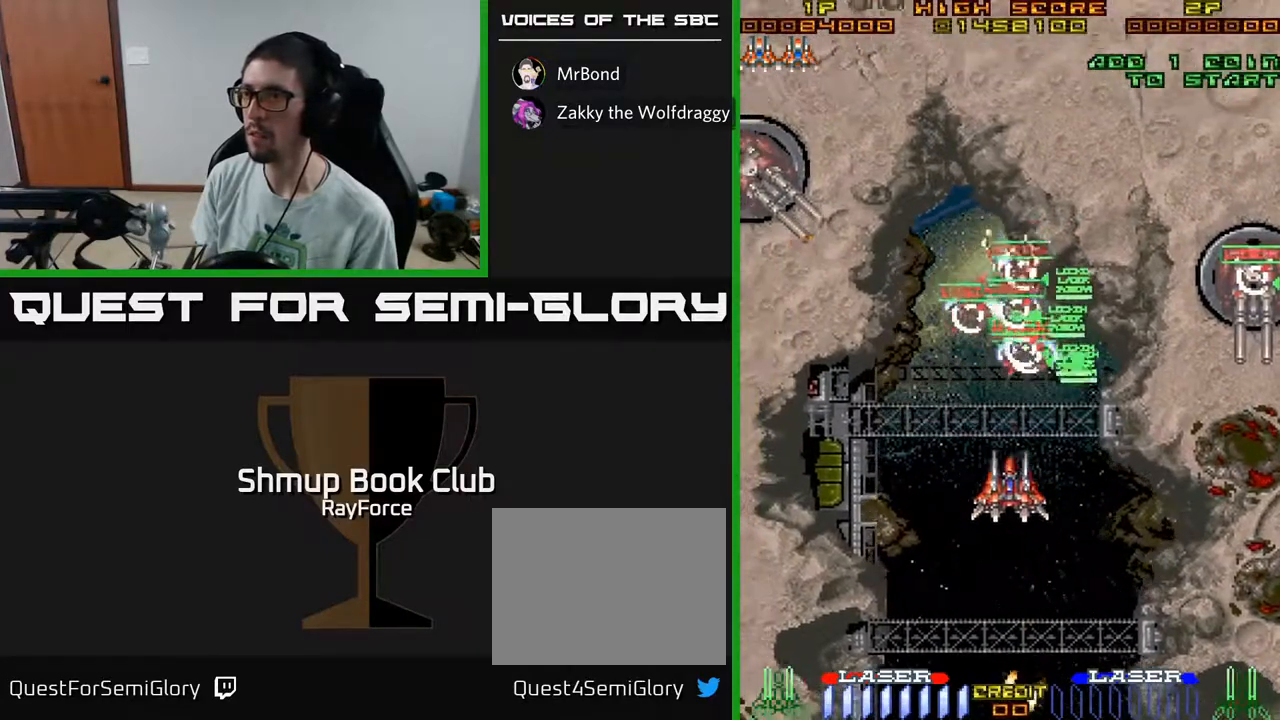
{"buttons": ["DPAD_LEFT"], "left_stick": "center", "right_stick": "center", "events": [[50, "DPAD_RIGHT", "up"], [83, "DPAD_LEFT", "down"], [100, "DPAD_UP", "up"]]}